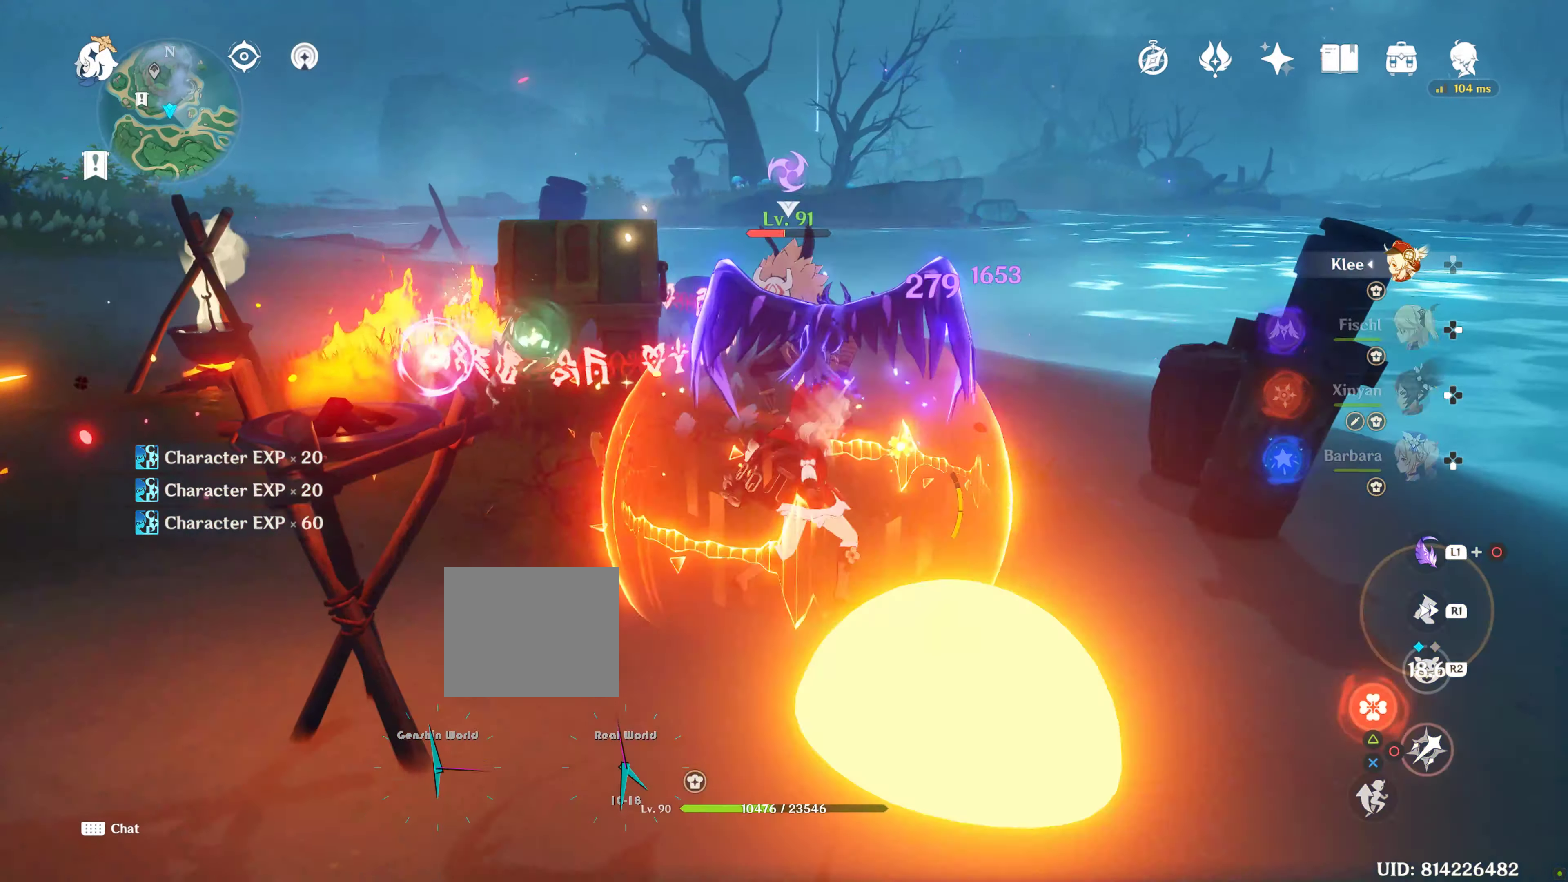
Gameplay with a controller (PlayStation layout); each line is a JSON object with the inputs held at the frame after it. "events" lists button and stick changes between this image and that frame as [ms after this image, input, new state], when the widget could be followed in between. Not read: L3 R3.
{"buttons": [], "left_stick": "center", "right_stick": "center", "events": [[17, "CIRCLE", "up"], [184, "CIRCLE", "down"], [267, "left_stick", "center"], [317, "CIRCLE", "up"], [400, "CIRCLE", "down"], [484, "CIRCLE", "up"]]}
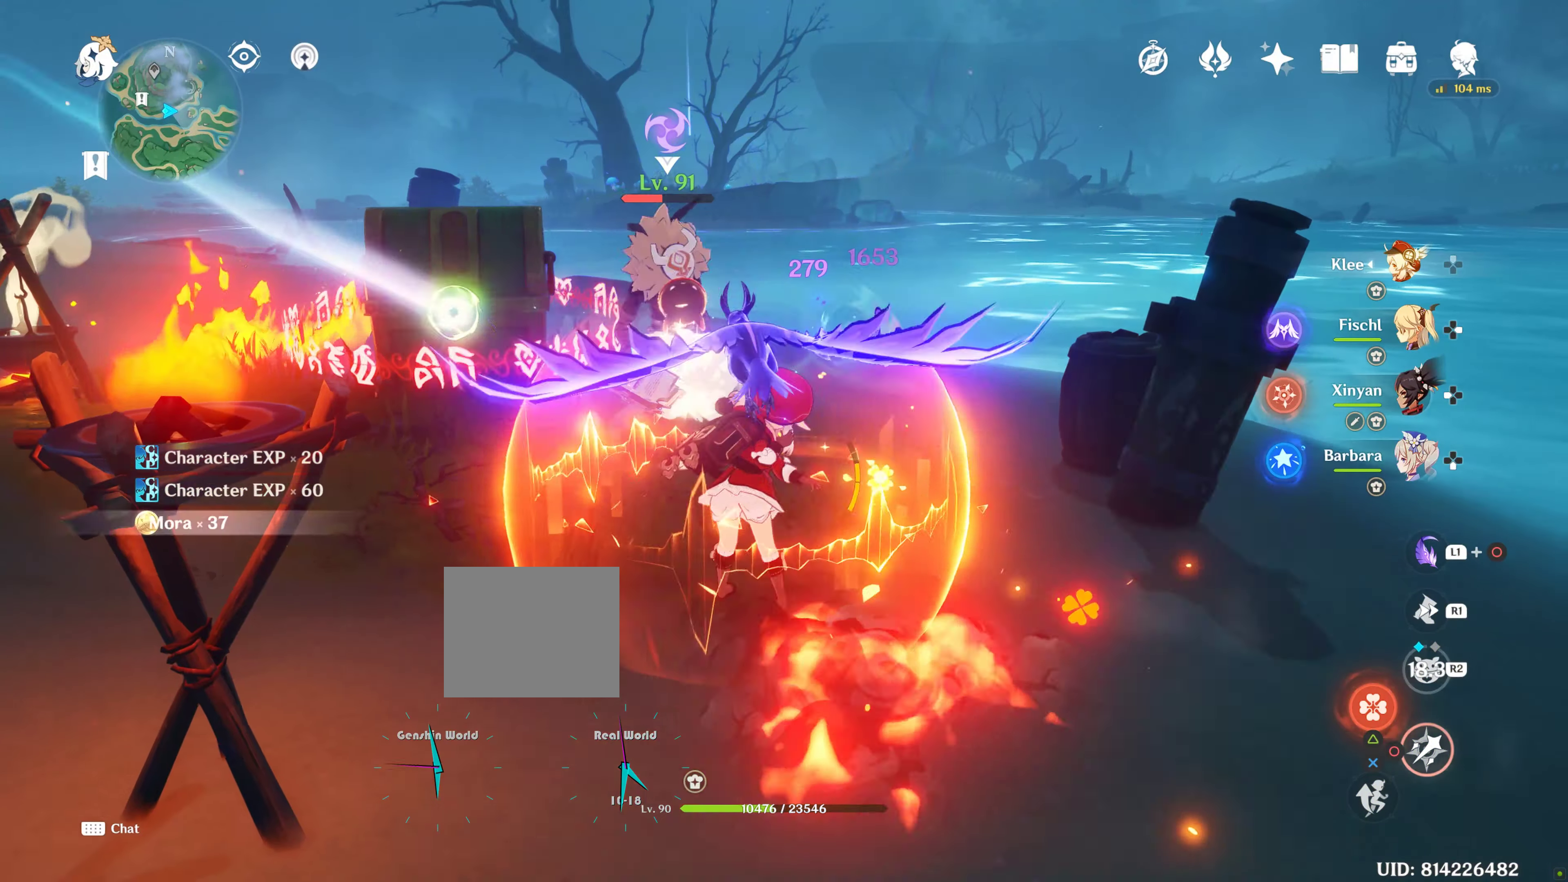
{"buttons": [], "left_stick": "center", "right_stick": "center", "events": [[167, "CIRCLE", "down"], [184, "CIRCLE", "up"], [234, "CIRCLE", "down"], [317, "CIRCLE", "up"], [400, "CIRCLE", "down"], [467, "CIRCLE", "up"]]}
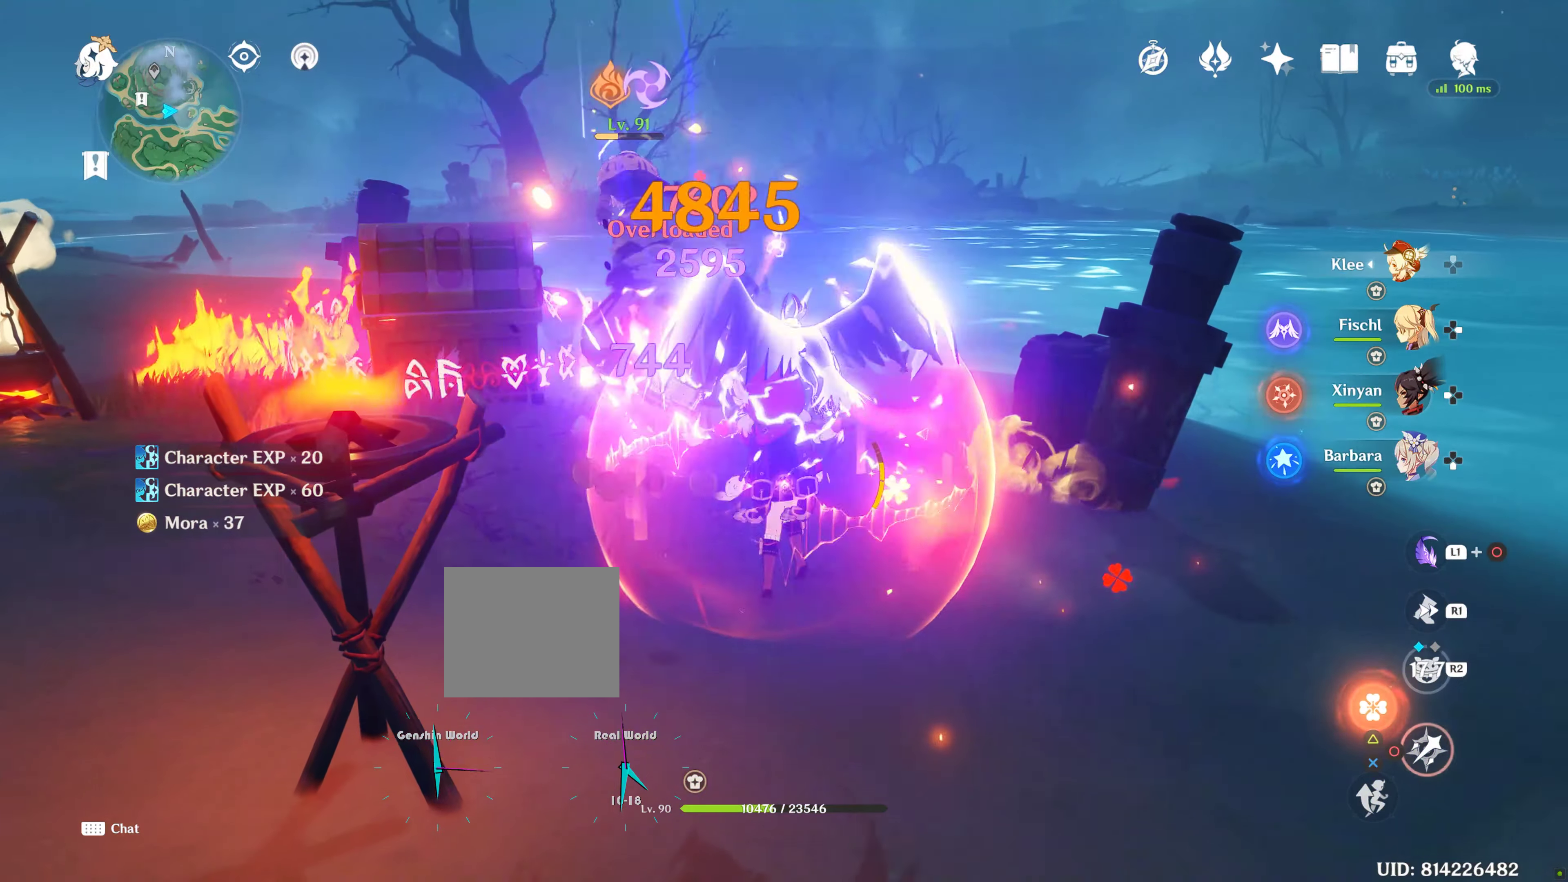
{"buttons": [], "left_stick": "center", "right_stick": "left", "events": [[484, "right_stick", "left"]]}
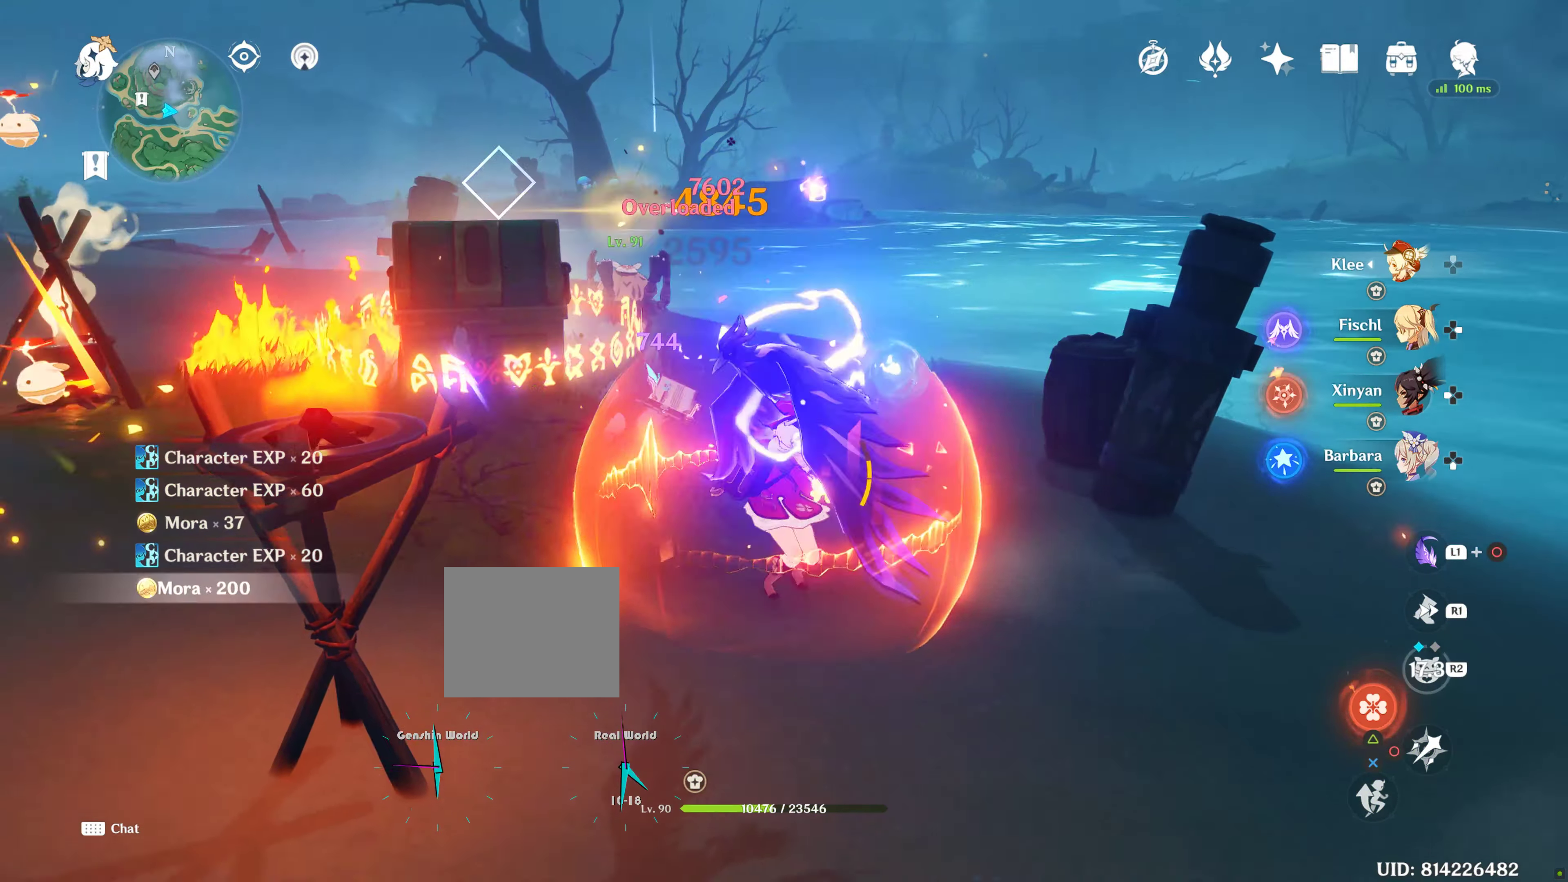
{"buttons": [], "left_stick": "up", "right_stick": "center"}
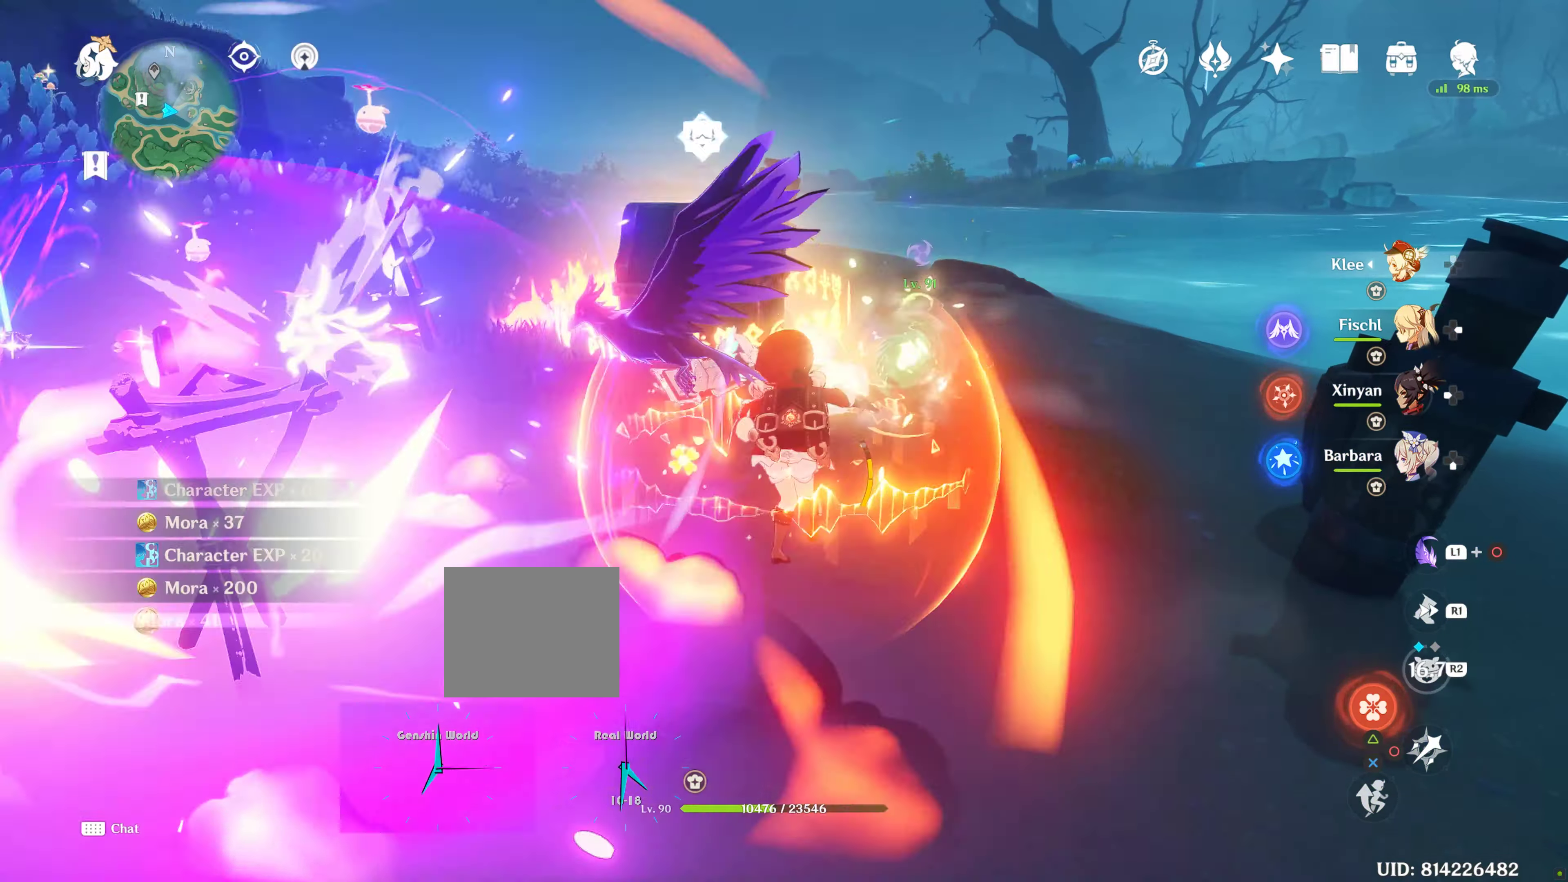
{"buttons": [], "left_stick": "up", "right_stick": "center", "events": [[34, "right_stick", "left"], [500, "right_stick", "center"]]}
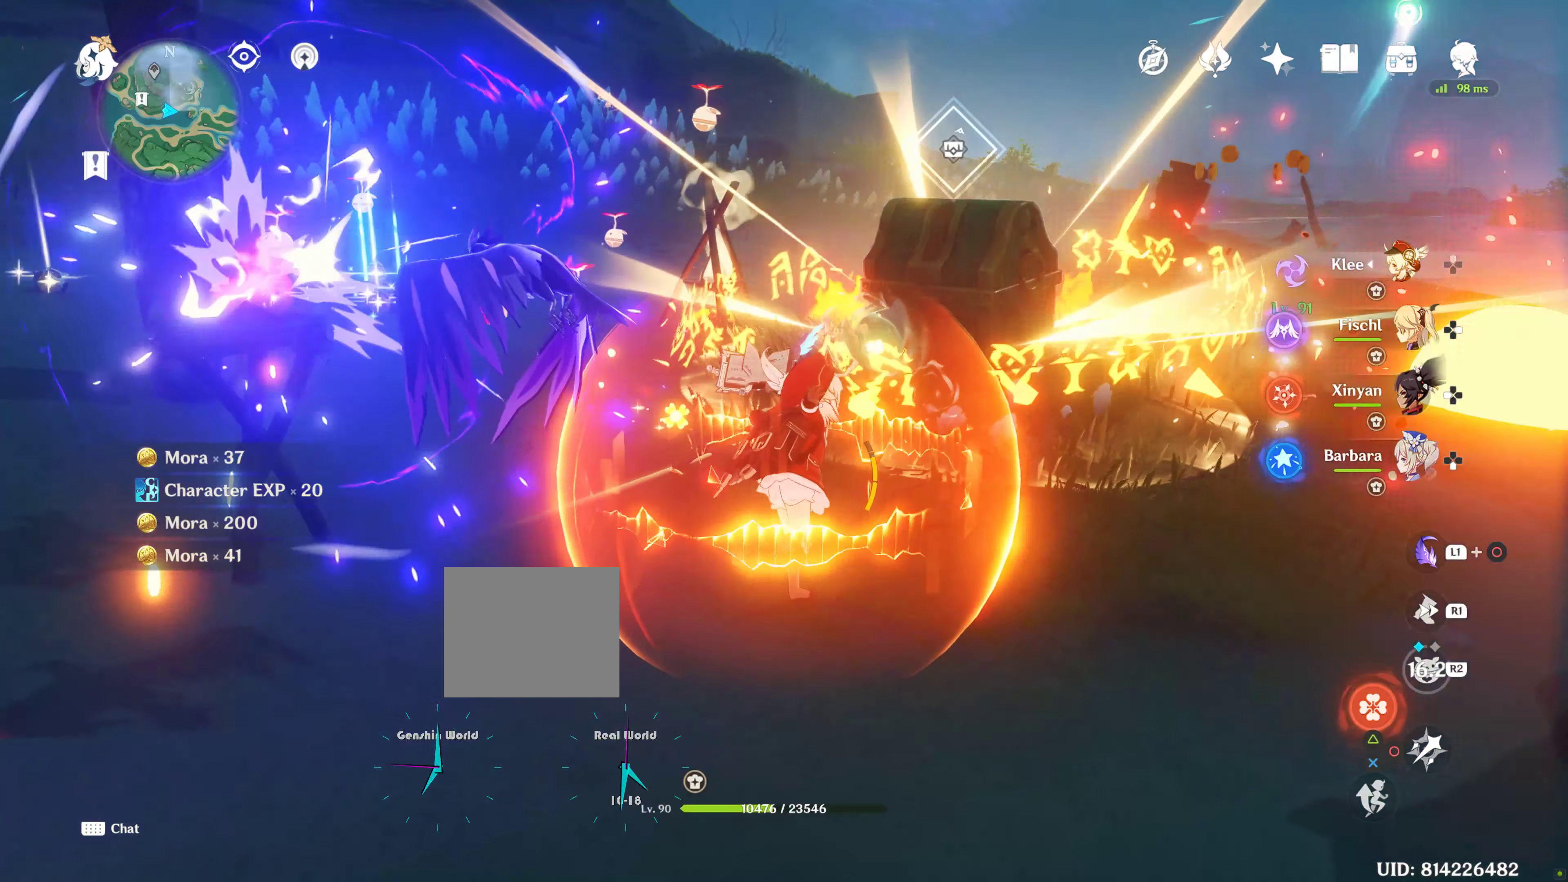
{"buttons": [], "left_stick": "up", "right_stick": "center", "events": []}
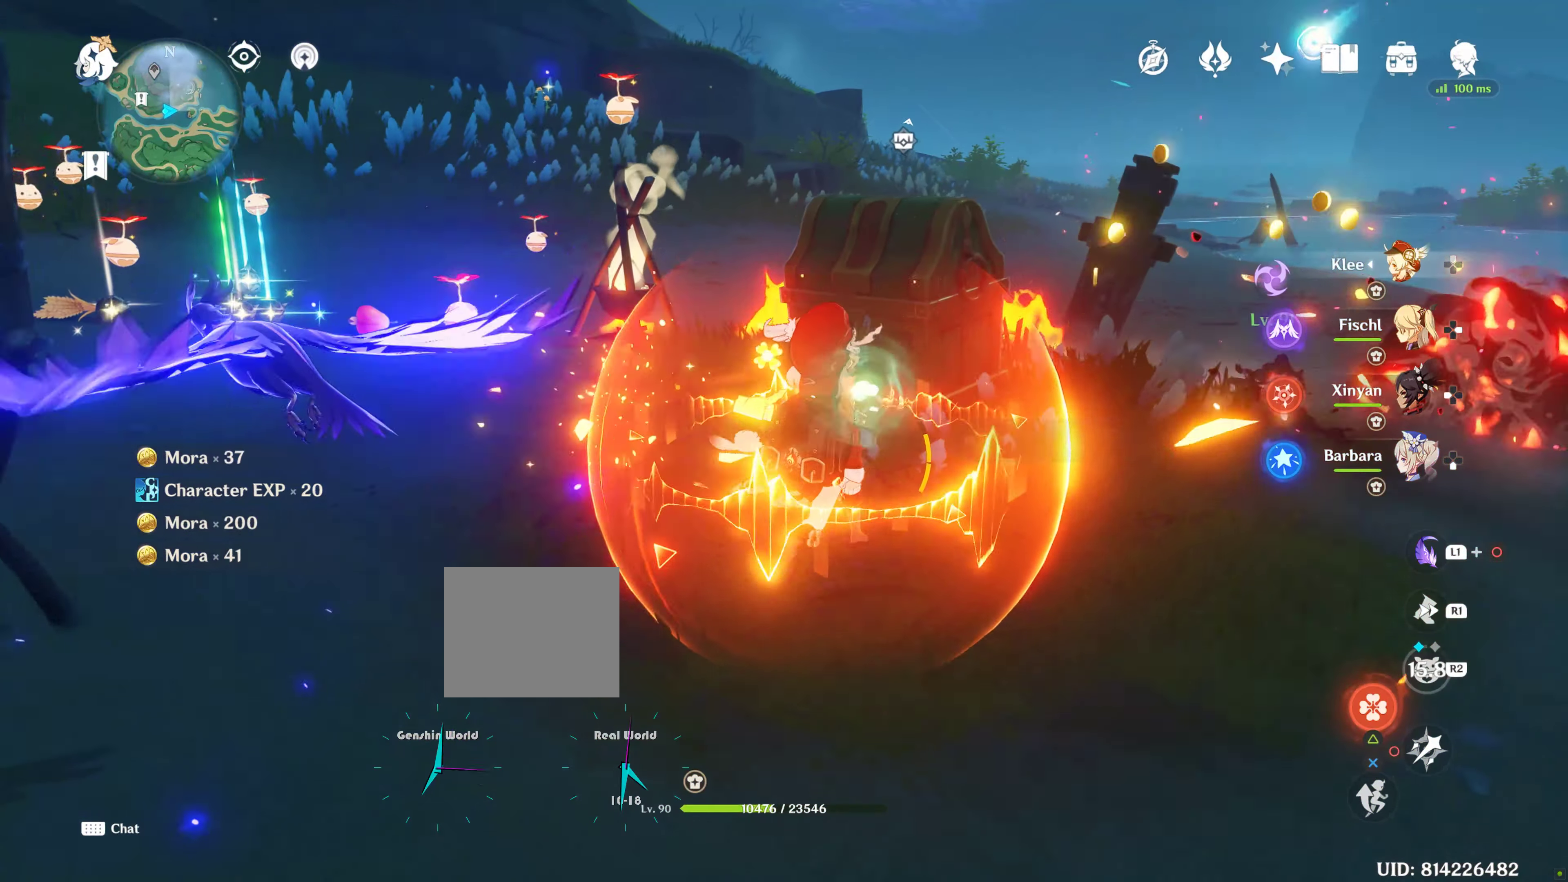
{"buttons": [], "left_stick": "up", "right_stick": "center", "events": []}
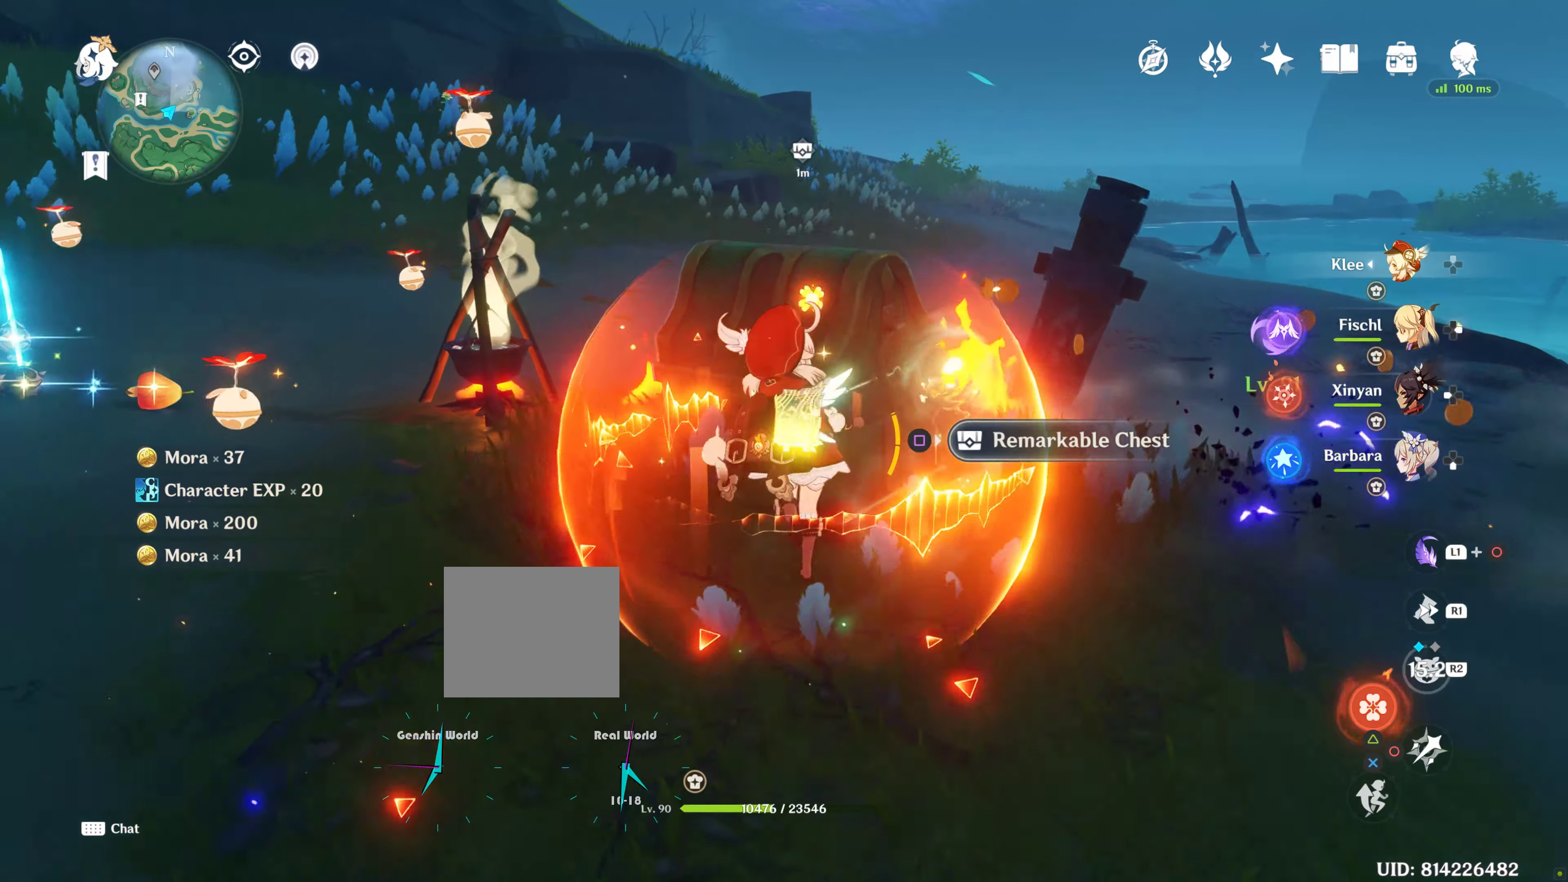
{"buttons": [], "left_stick": "center", "right_stick": "center", "events": [[133, "SQUARE", "down"], [233, "SQUARE", "up"], [483, "left_stick", "center"]]}
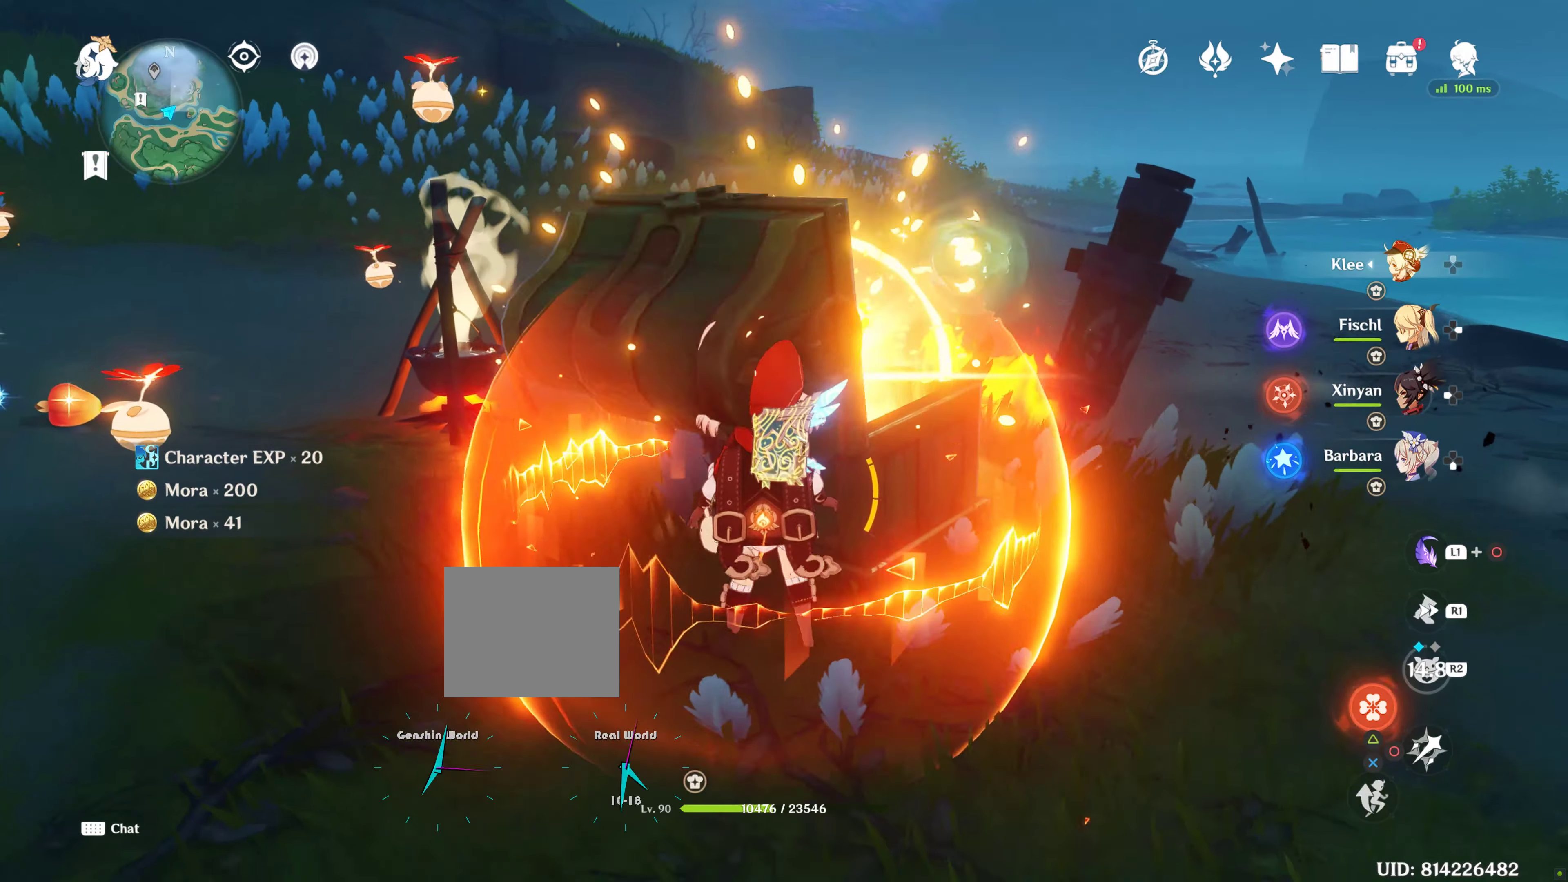
{"buttons": [], "left_stick": "up", "right_stick": "center", "events": [[250, "left_stick", "up"]]}
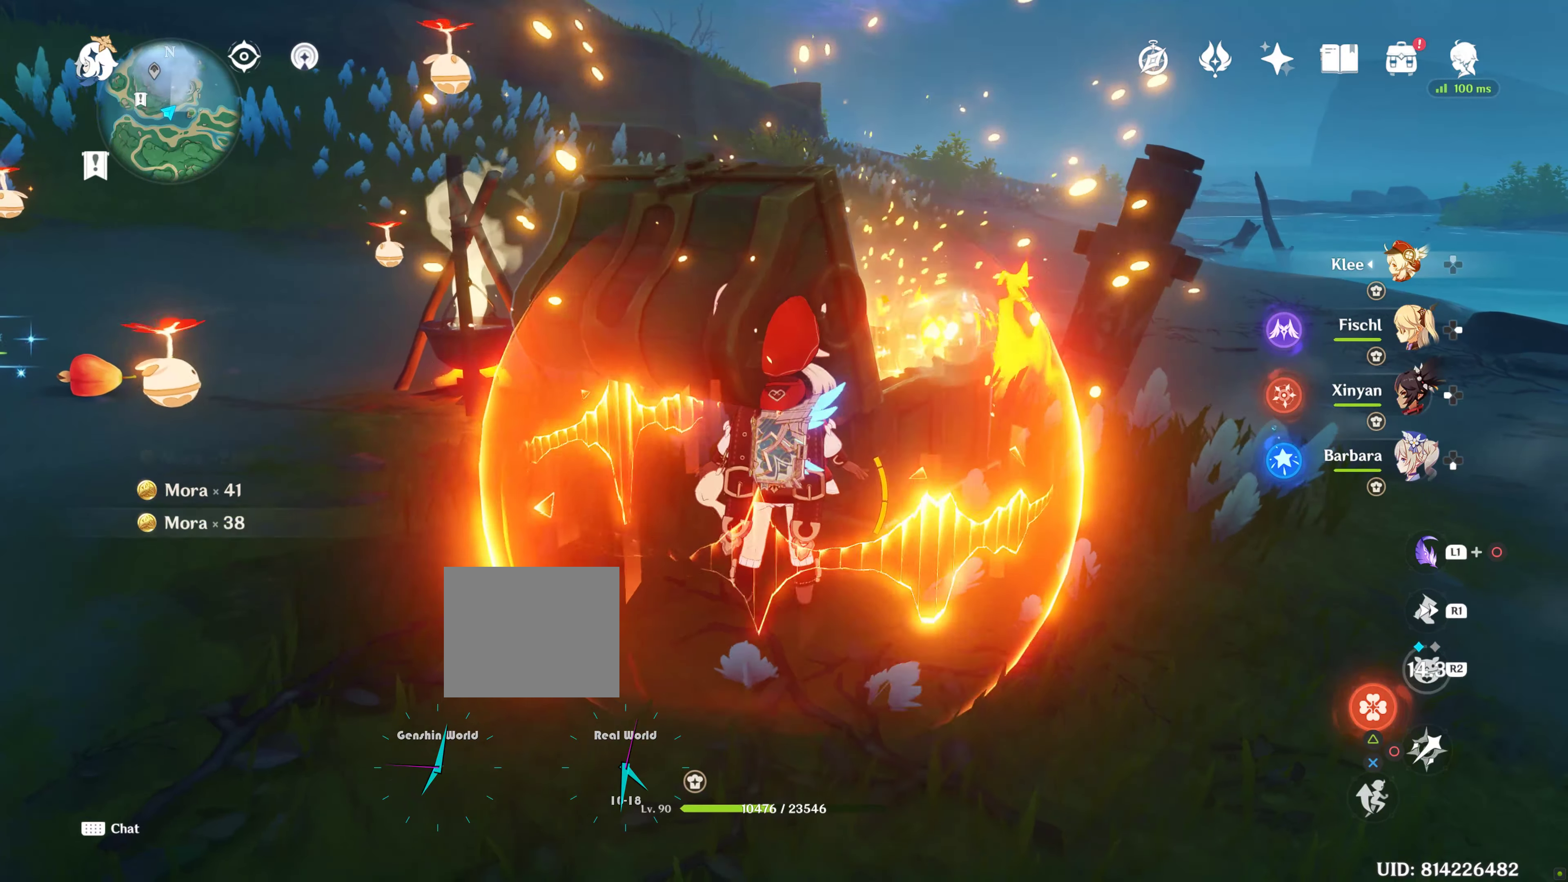
{"buttons": [], "left_stick": "down", "right_stick": "center", "events": [[250, "left_stick", "down"]]}
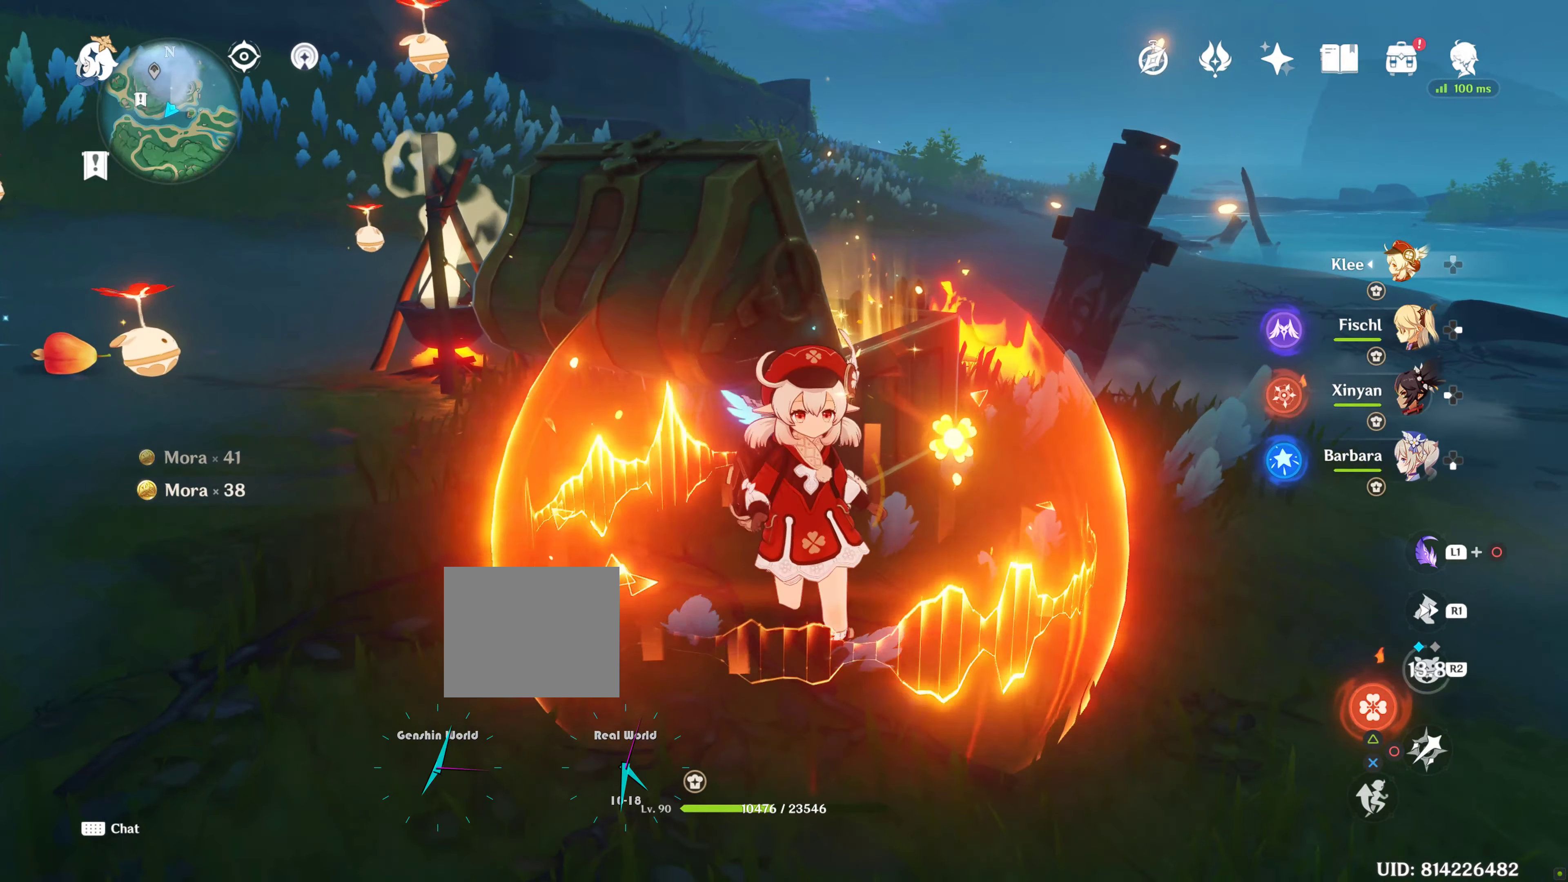
{"buttons": [], "left_stick": "down", "right_stick": "center", "events": []}
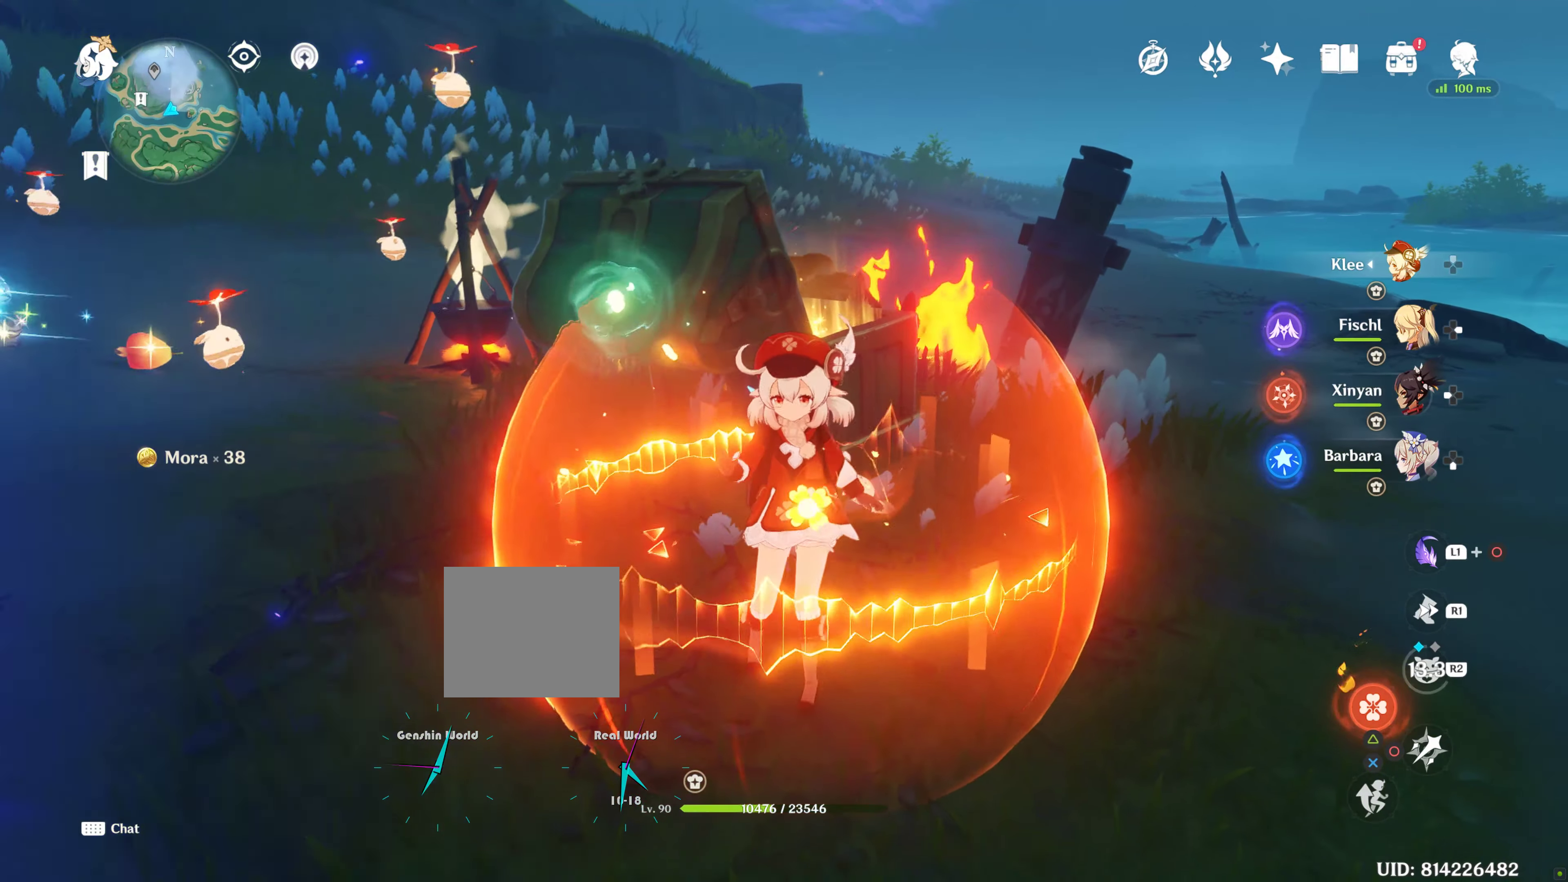
{"buttons": [], "left_stick": "down", "right_stick": "center", "events": []}
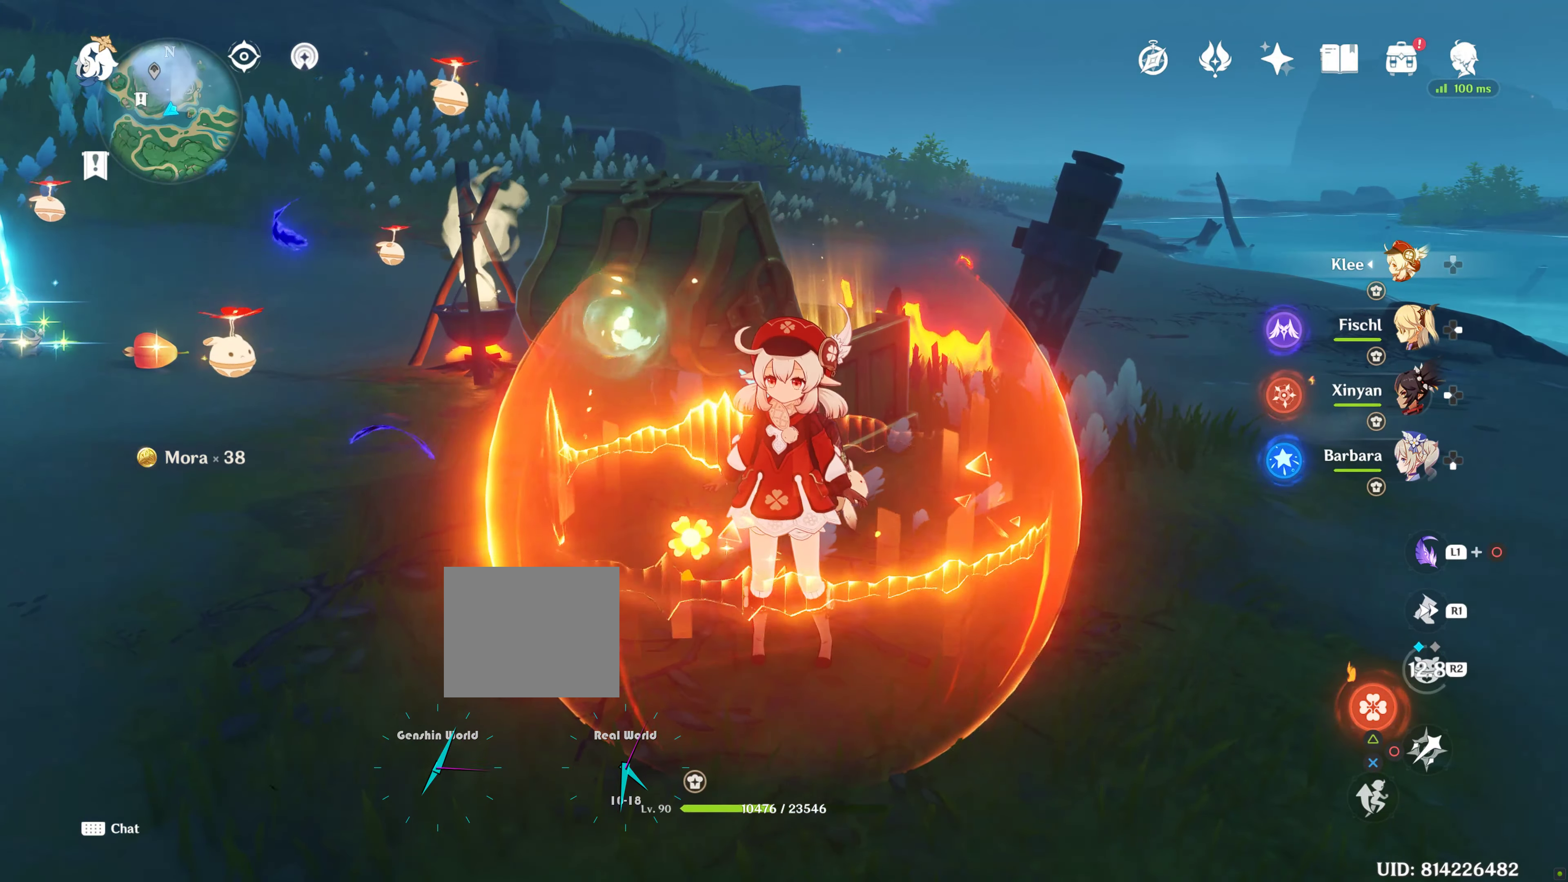
{"buttons": [], "left_stick": "down", "right_stick": "center", "events": []}
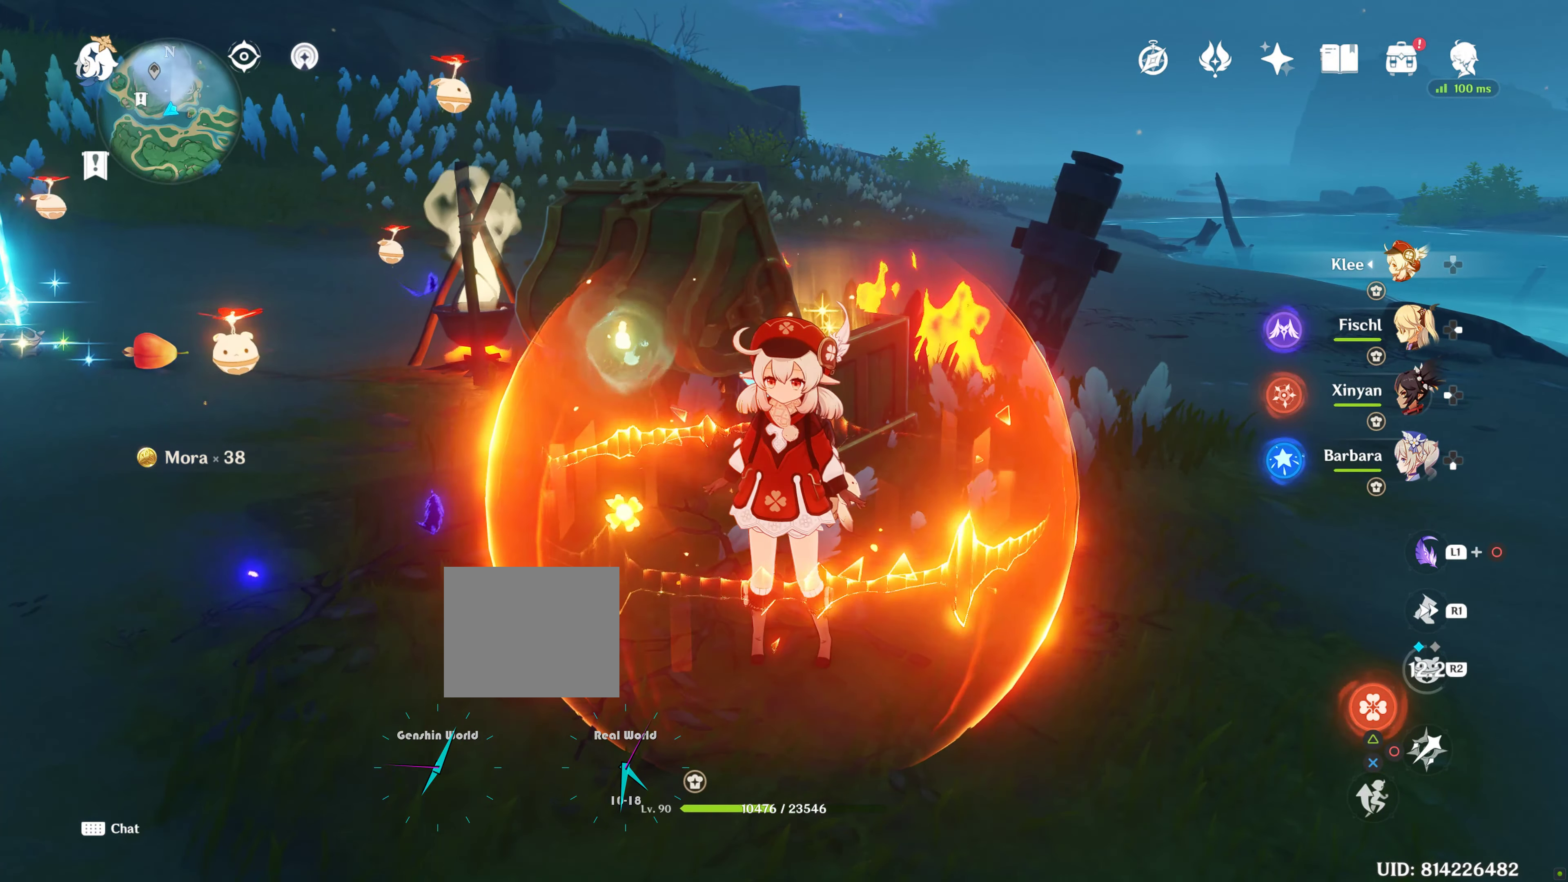
{"buttons": [], "left_stick": "down", "right_stick": "center", "events": []}
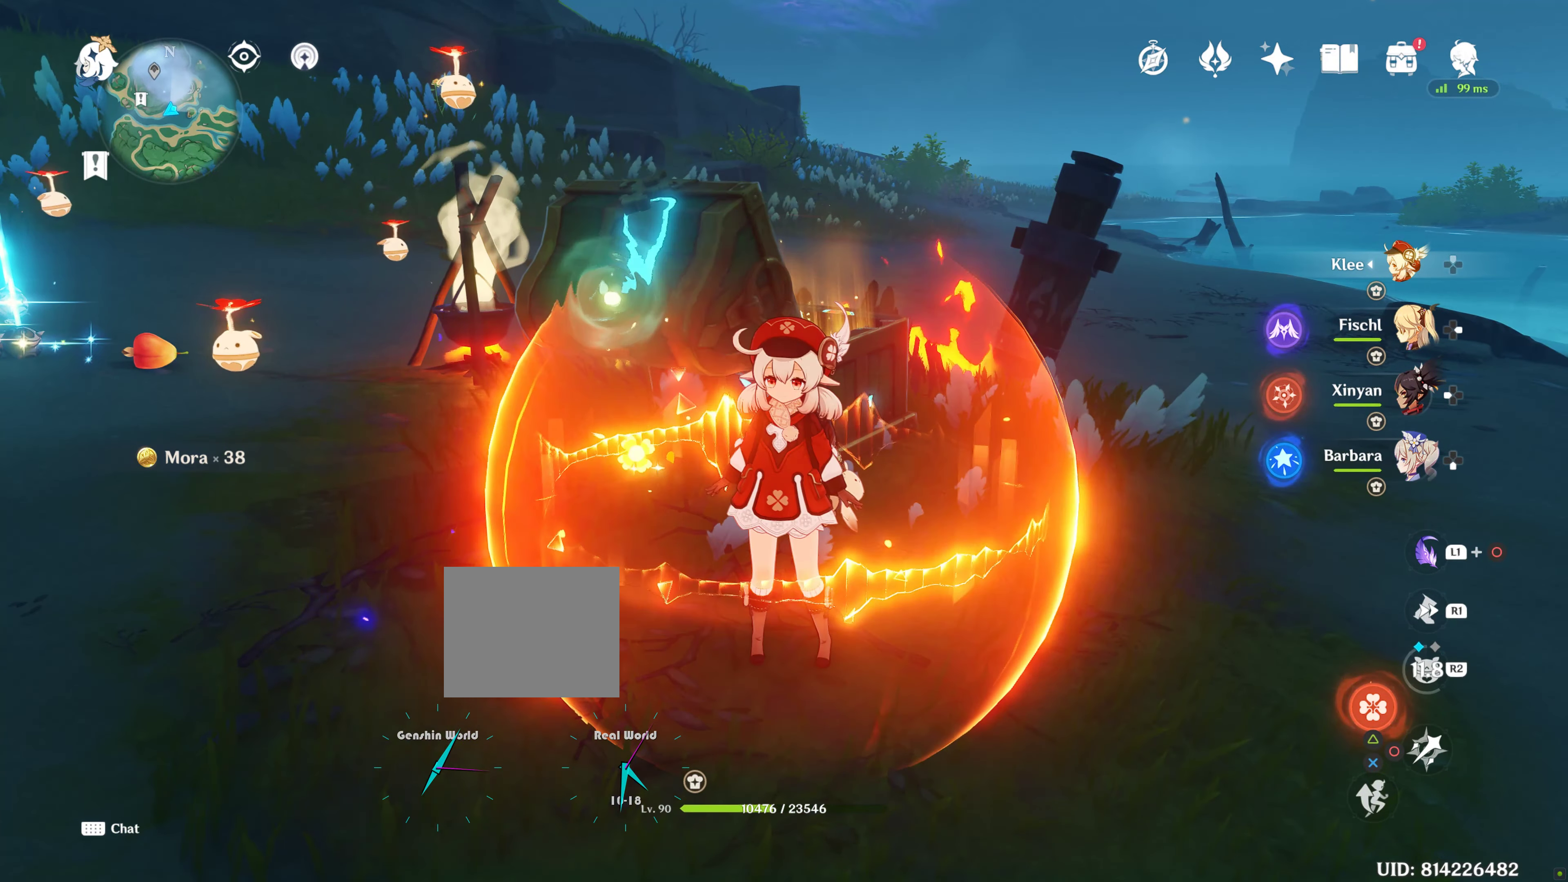
{"buttons": [], "left_stick": "down", "right_stick": "center", "events": []}
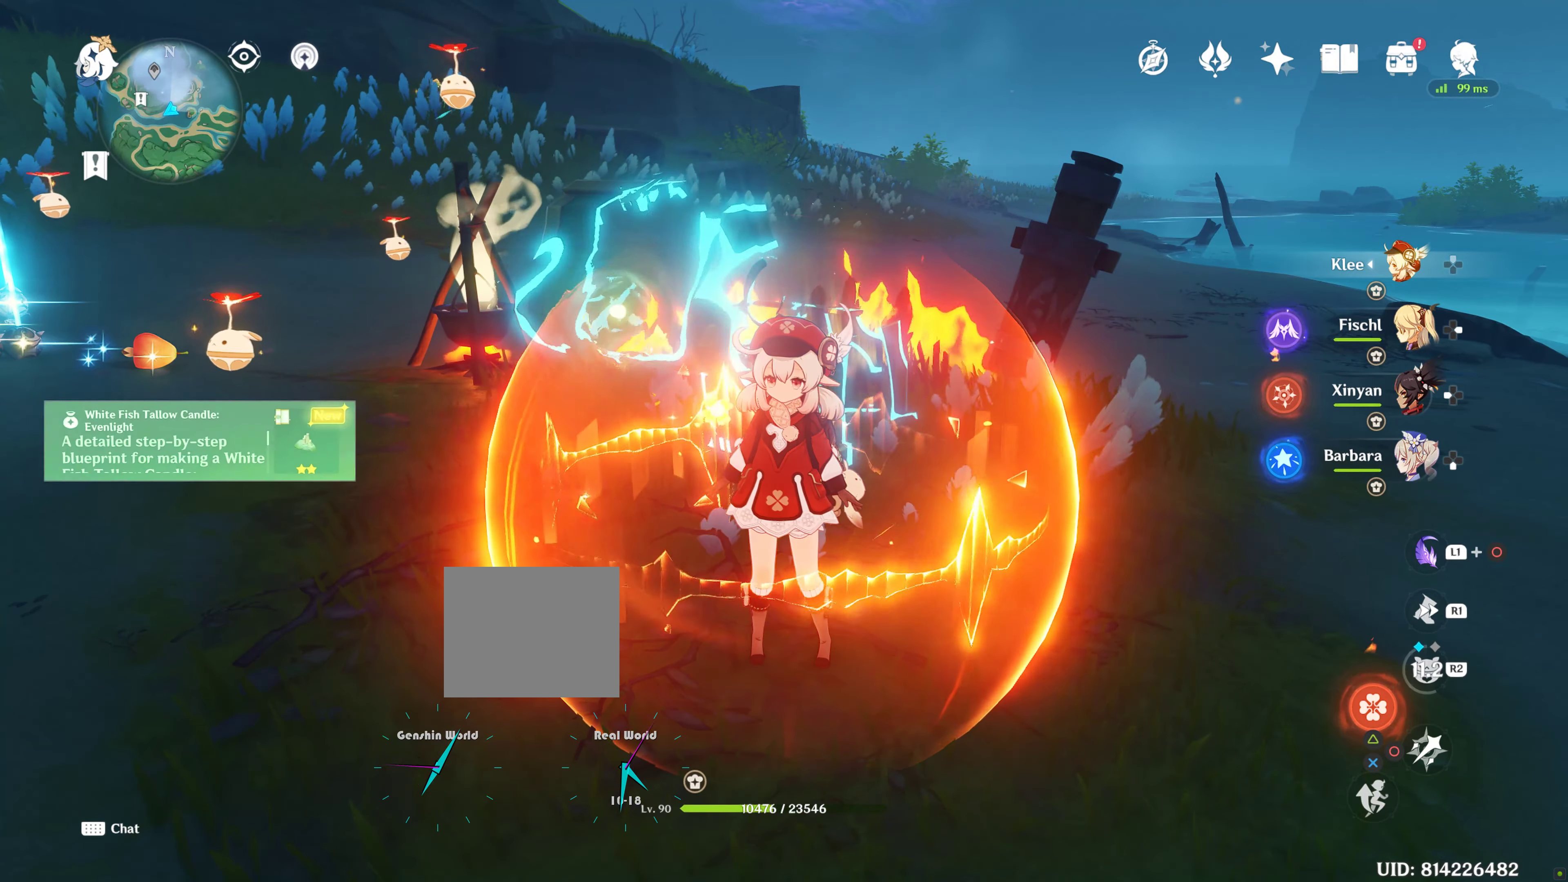
{"buttons": [], "left_stick": "down", "right_stick": "center", "events": []}
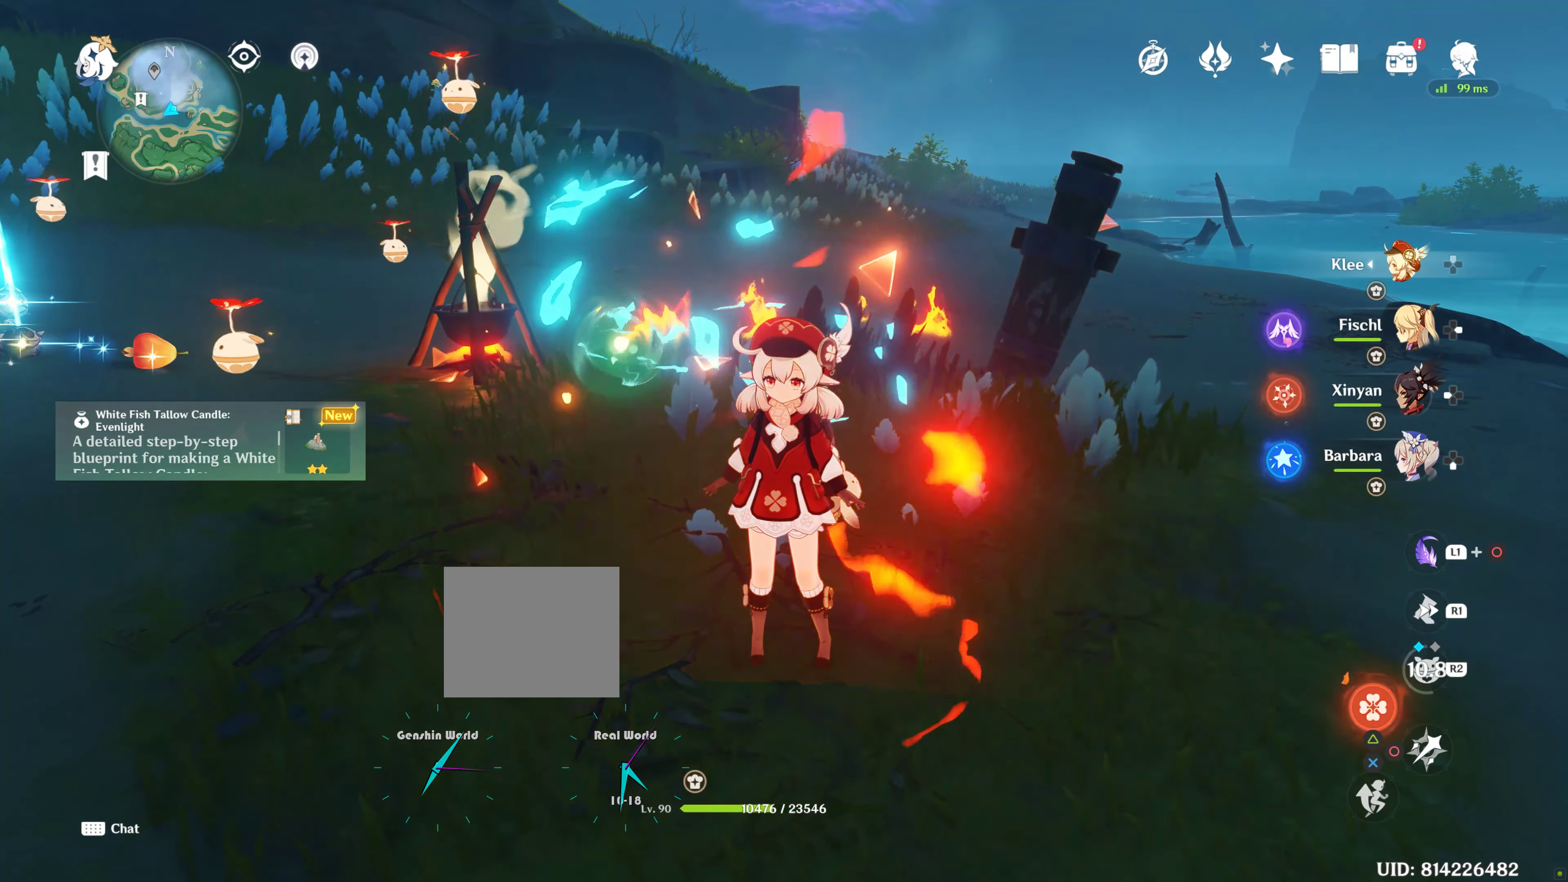
{"buttons": [], "left_stick": "down", "right_stick": "center", "events": []}